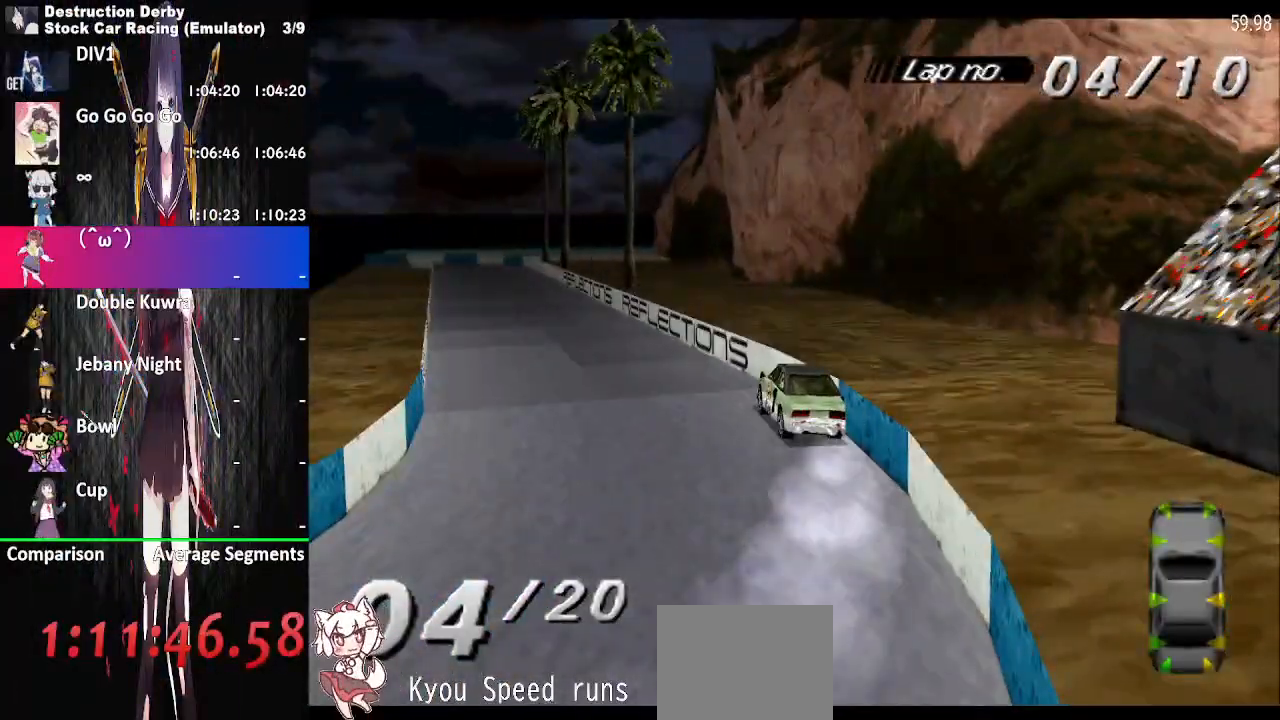
Gameplay with a controller (PlayStation layout); each line is a JSON object with the inputs held at the frame after it. "button_events" lists button changes between this image and that frame as [ms after this image, input, new state], when the widget could be followed in between (sticks are given only as held states). This document gives stick clicks only as held states, not as events. Not read: L3 SQUARE left_stick.
{"buttons": ["CROSS"], "right_stick": "center", "button_events": [[100, "DPAD_RIGHT", "down"], [233, "DPAD_RIGHT", "up"]]}
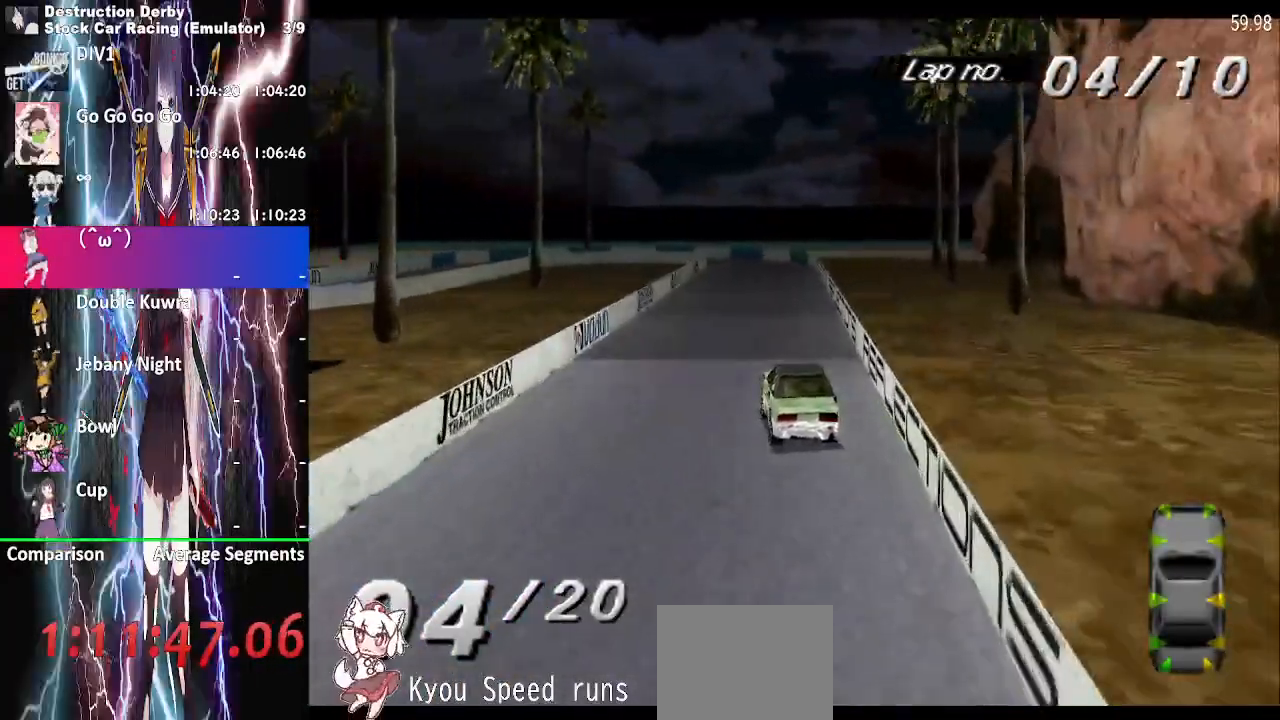
{"buttons": ["CROSS"], "right_stick": "center", "button_events": [[217, "DPAD_RIGHT", "down"], [333, "DPAD_RIGHT", "up"]]}
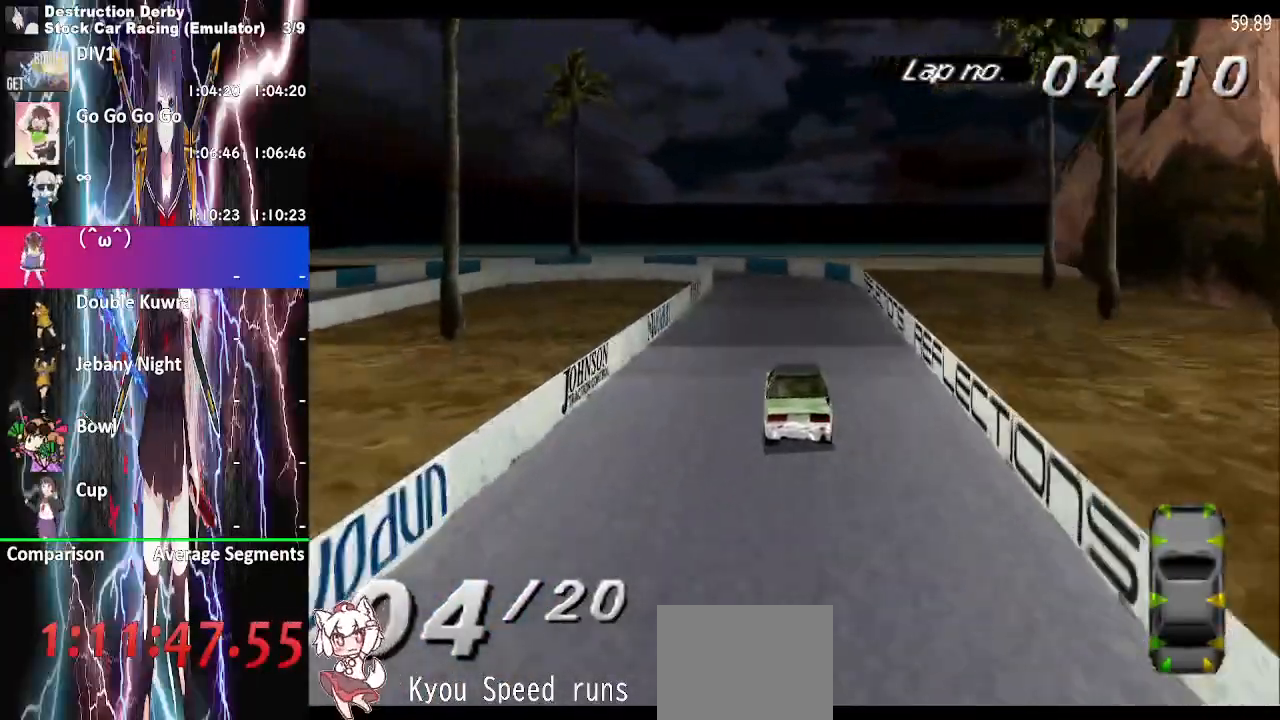
{"buttons": ["CROSS", "DPAD_LEFT"], "right_stick": "center", "button_events": [[233, "DPAD_LEFT", "down"]]}
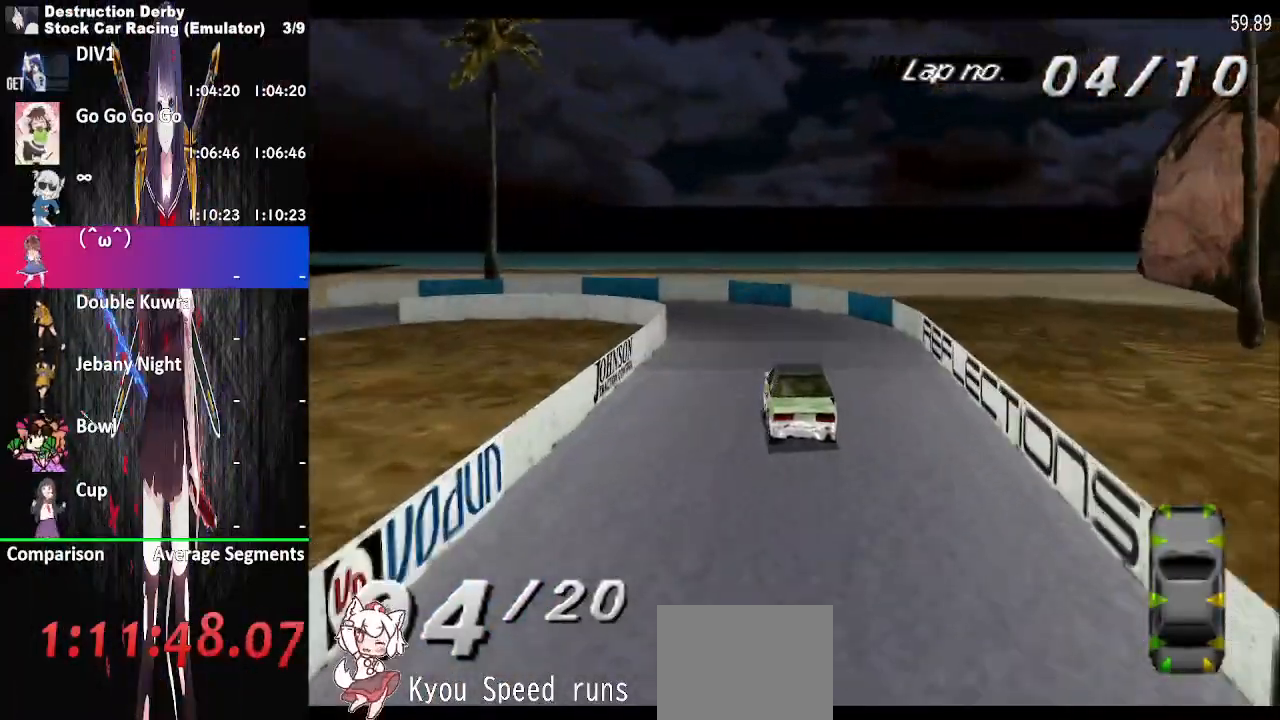
{"buttons": ["DPAD_LEFT"], "right_stick": "center", "button_events": [[33, "CROSS", "up"]]}
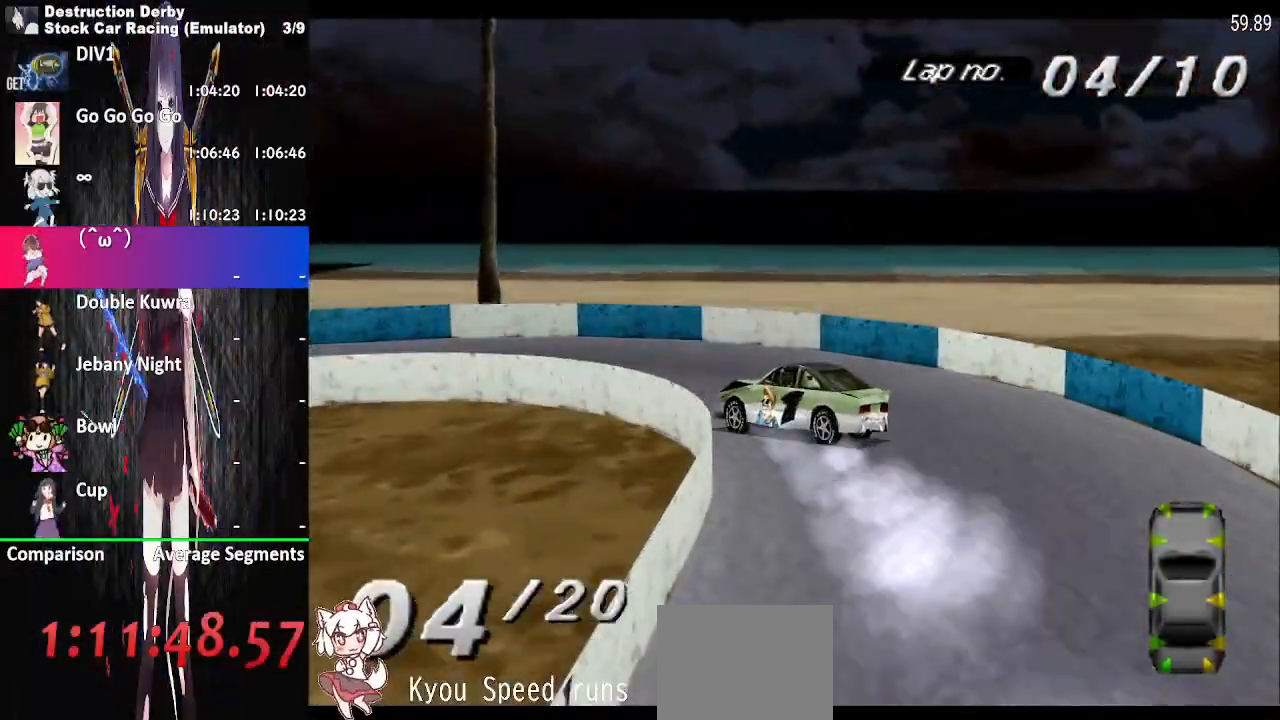
{"buttons": ["CROSS"], "right_stick": "center", "button_events": [[17, "CROSS", "down"], [383, "DPAD_LEFT", "up"]]}
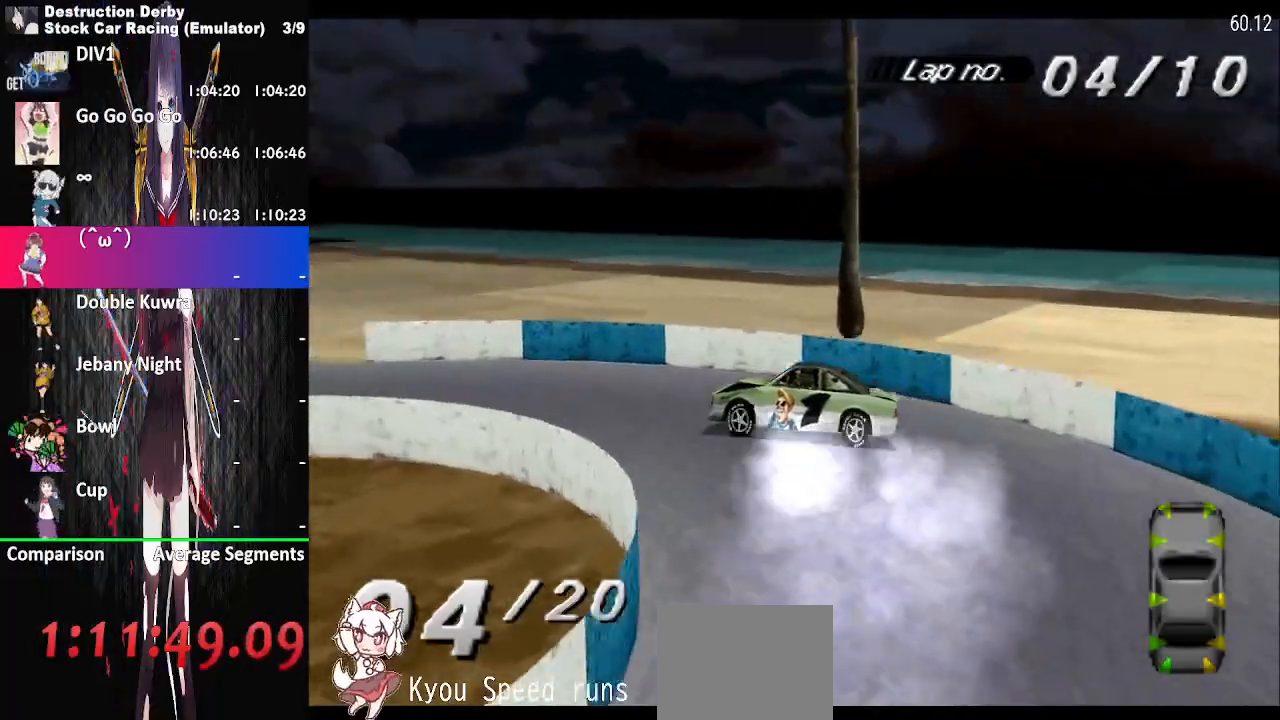
{"buttons": ["CROSS", "DPAD_RIGHT"], "right_stick": "center", "button_events": [[367, "DPAD_RIGHT", "down"]]}
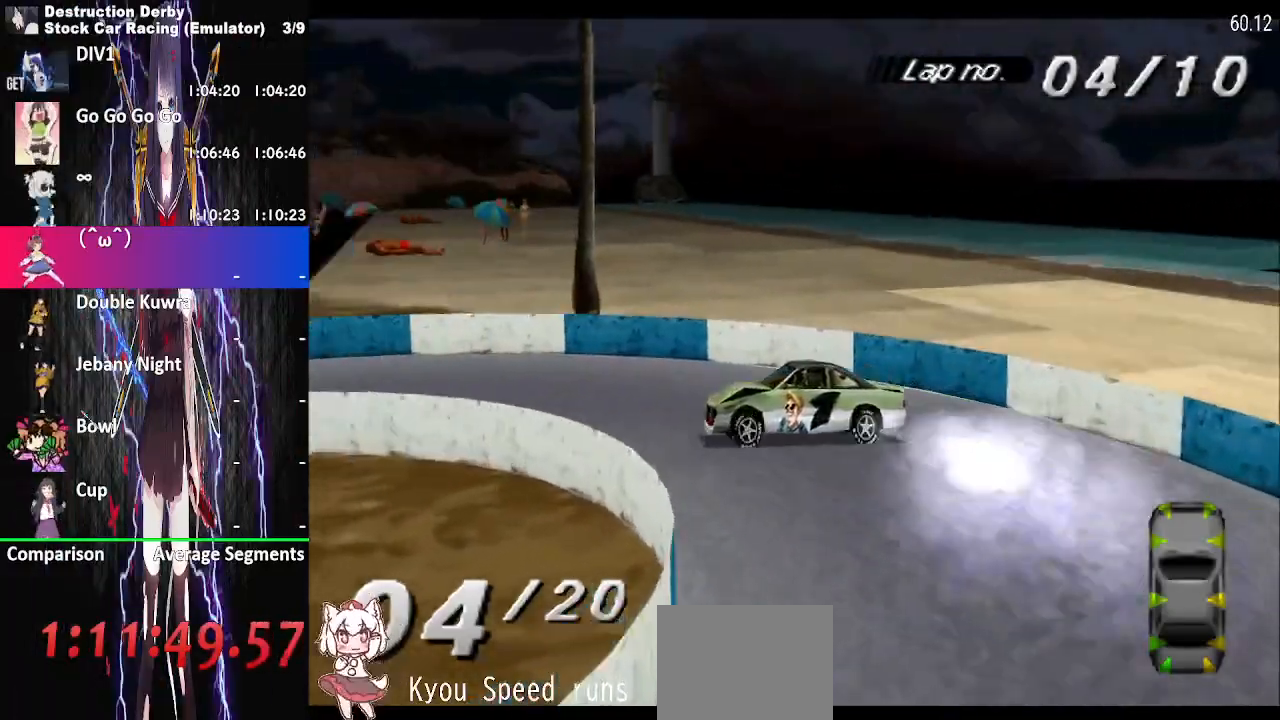
{"buttons": ["CROSS", "DPAD_LEFT"], "right_stick": "center", "button_events": [[267, "DPAD_RIGHT", "up"], [433, "DPAD_LEFT", "down"]]}
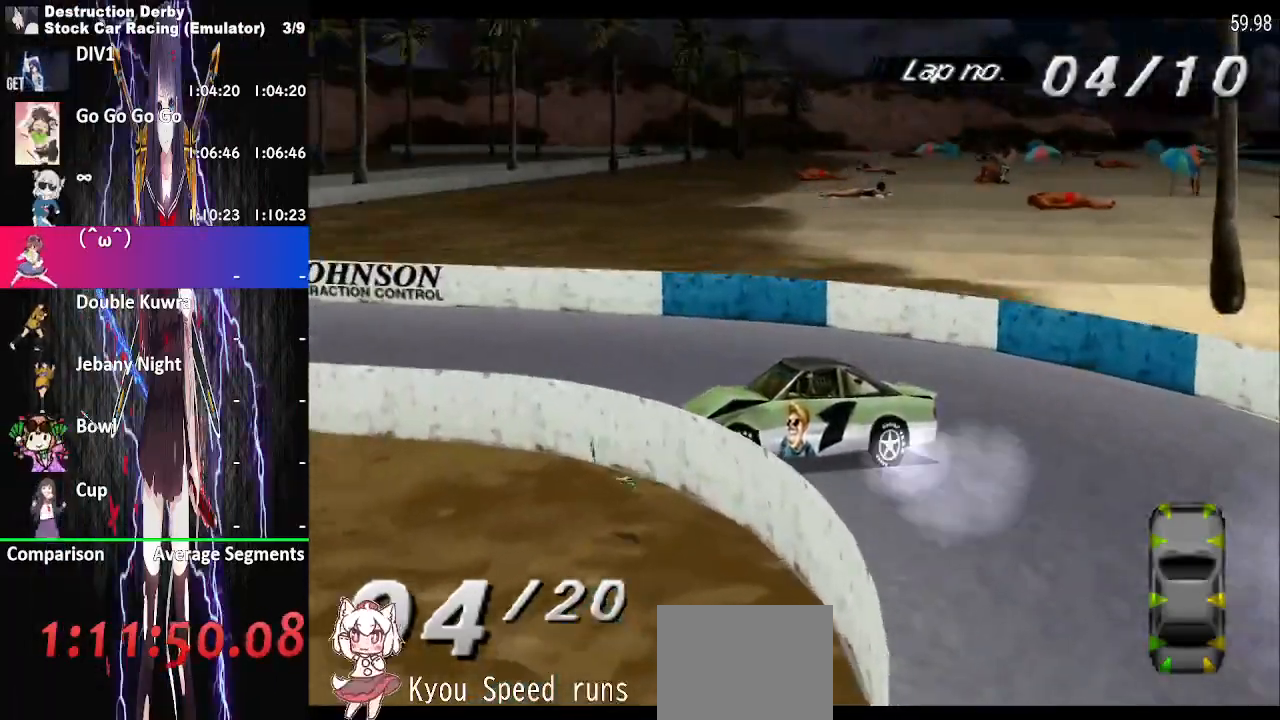
{"buttons": ["DPAD_LEFT"], "right_stick": "center", "button_events": [[50, "DPAD_LEFT", "up"], [233, "DPAD_RIGHT", "down"], [383, "DPAD_RIGHT", "up"], [483, "CROSS", "up"], [500, "DPAD_LEFT", "down"]]}
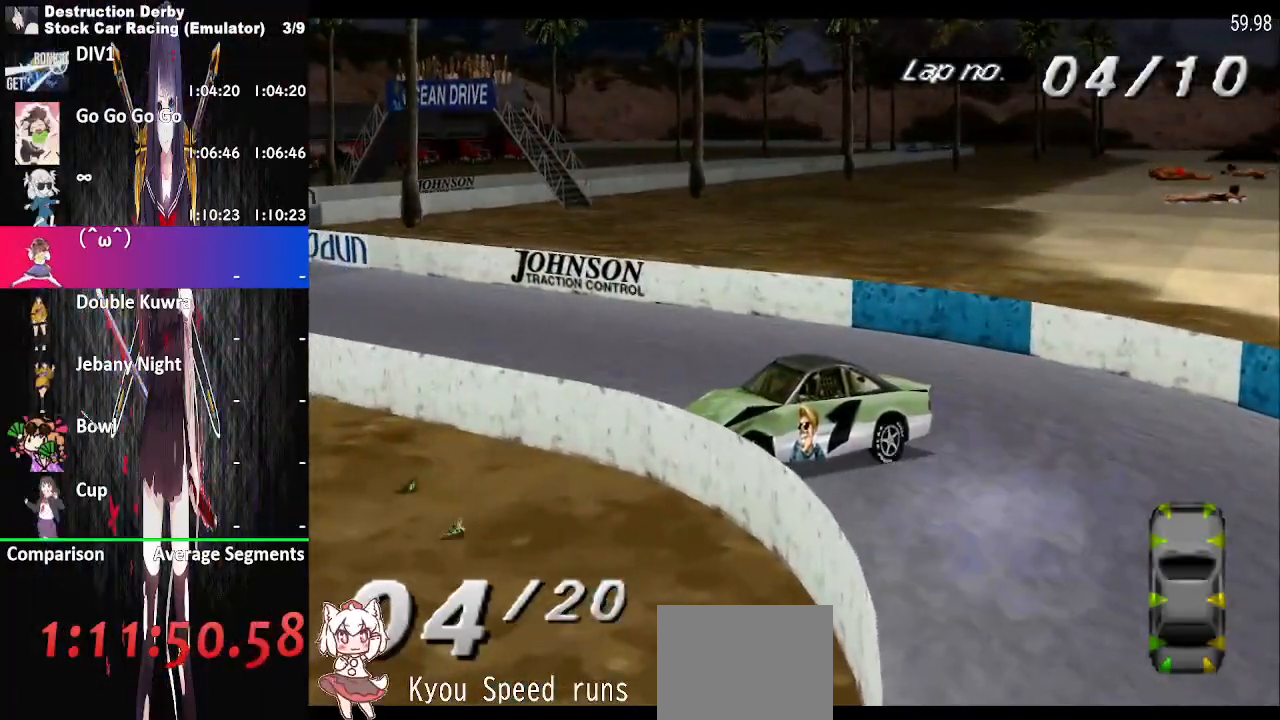
{"buttons": ["DPAD_LEFT"], "right_stick": "center", "button_events": []}
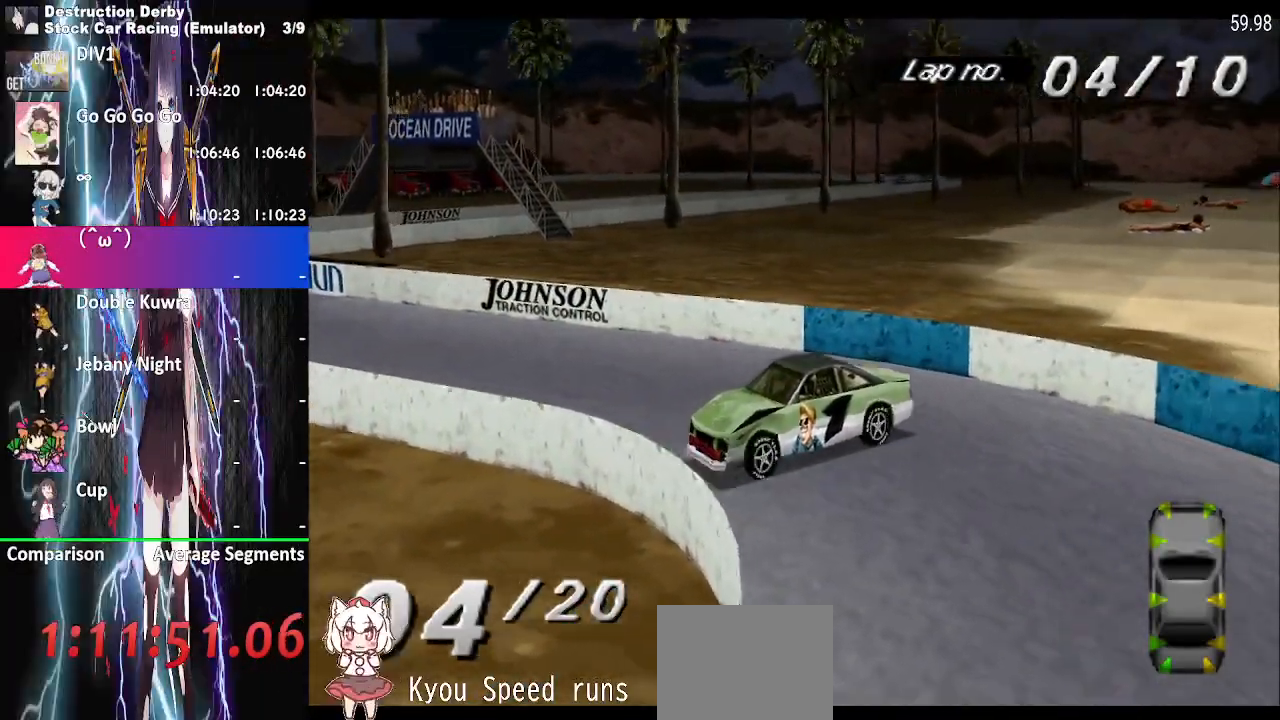
{"buttons": ["CROSS", "DPAD_RIGHT"], "right_stick": "center", "button_events": [[17, "CROSS", "down"], [33, "DPAD_LEFT", "up"], [150, "DPAD_RIGHT", "down"]]}
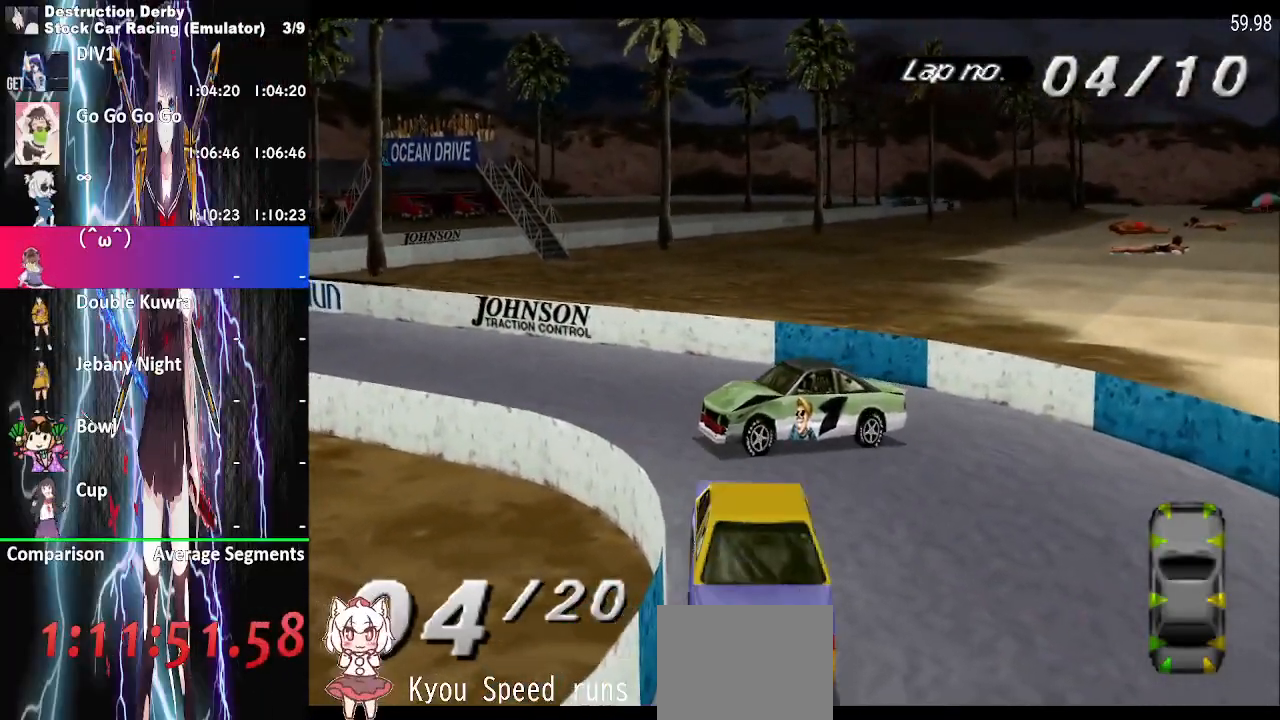
{"buttons": ["CROSS"], "right_stick": "center", "button_events": [[250, "DPAD_RIGHT", "up"]]}
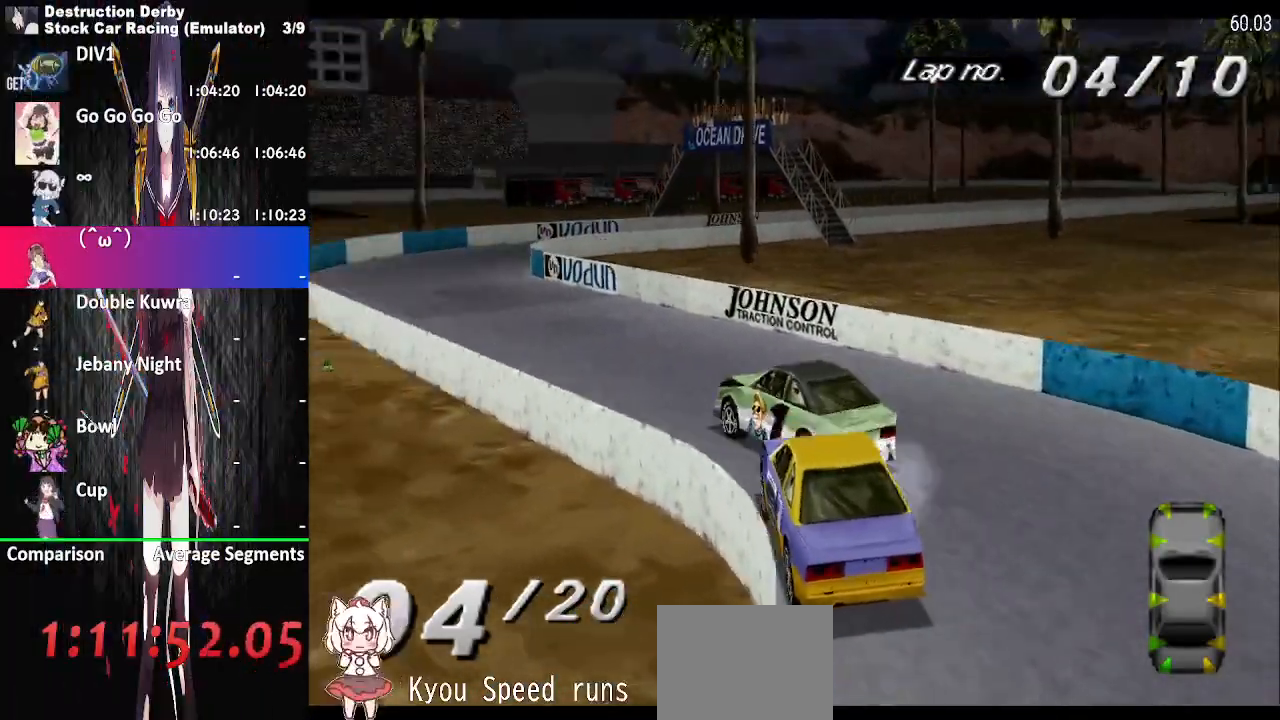
{"buttons": ["CROSS", "DPAD_LEFT"], "right_stick": "center", "button_events": [[150, "DPAD_LEFT", "down"]]}
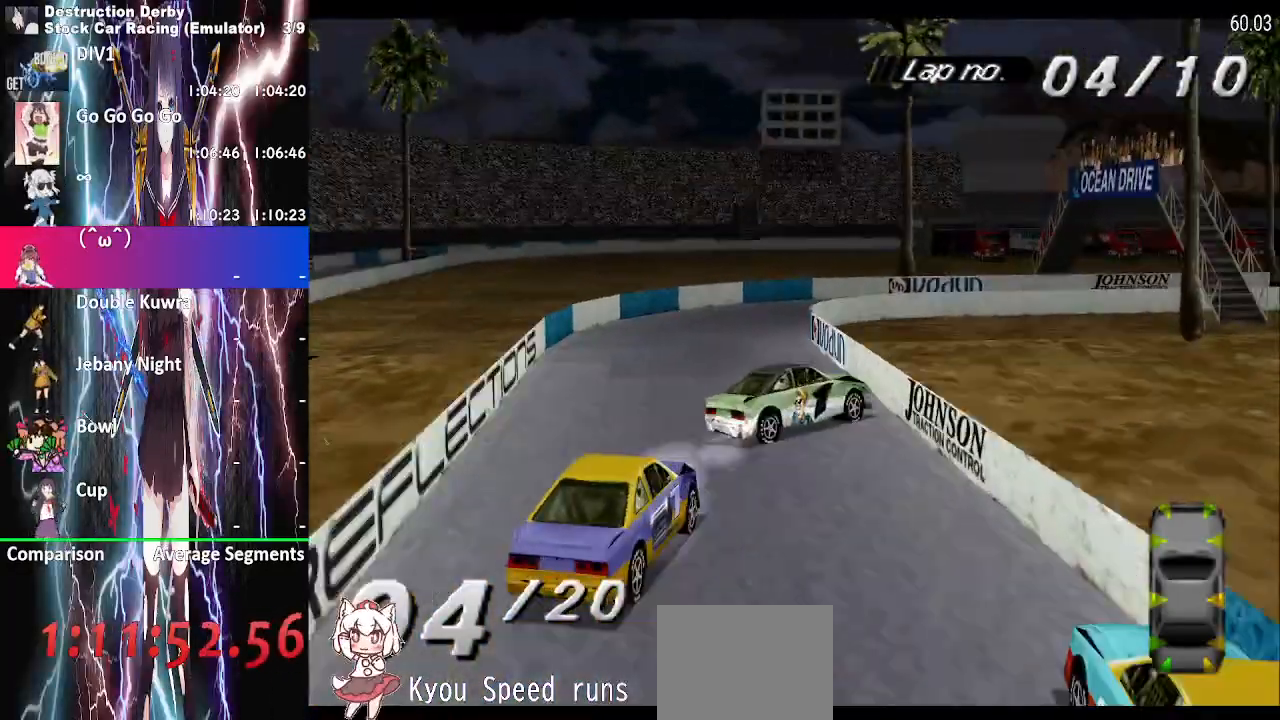
{"buttons": ["DPAD_LEFT"], "right_stick": "center", "button_events": [[83, "CROSS", "up"], [350, "DPAD_LEFT", "up"], [417, "DPAD_LEFT", "down"]]}
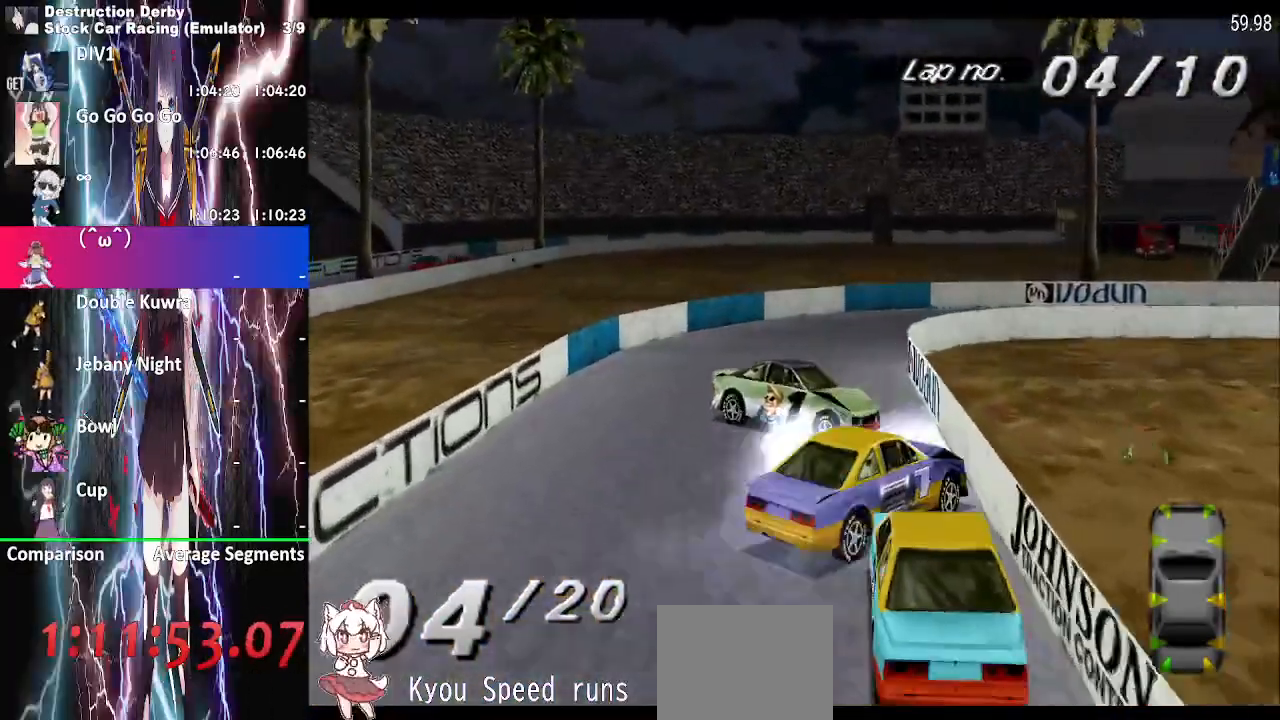
{"buttons": ["DPAD_LEFT"], "right_stick": "center", "button_events": [[83, "DPAD_LEFT", "up"], [283, "DPAD_LEFT", "down"]]}
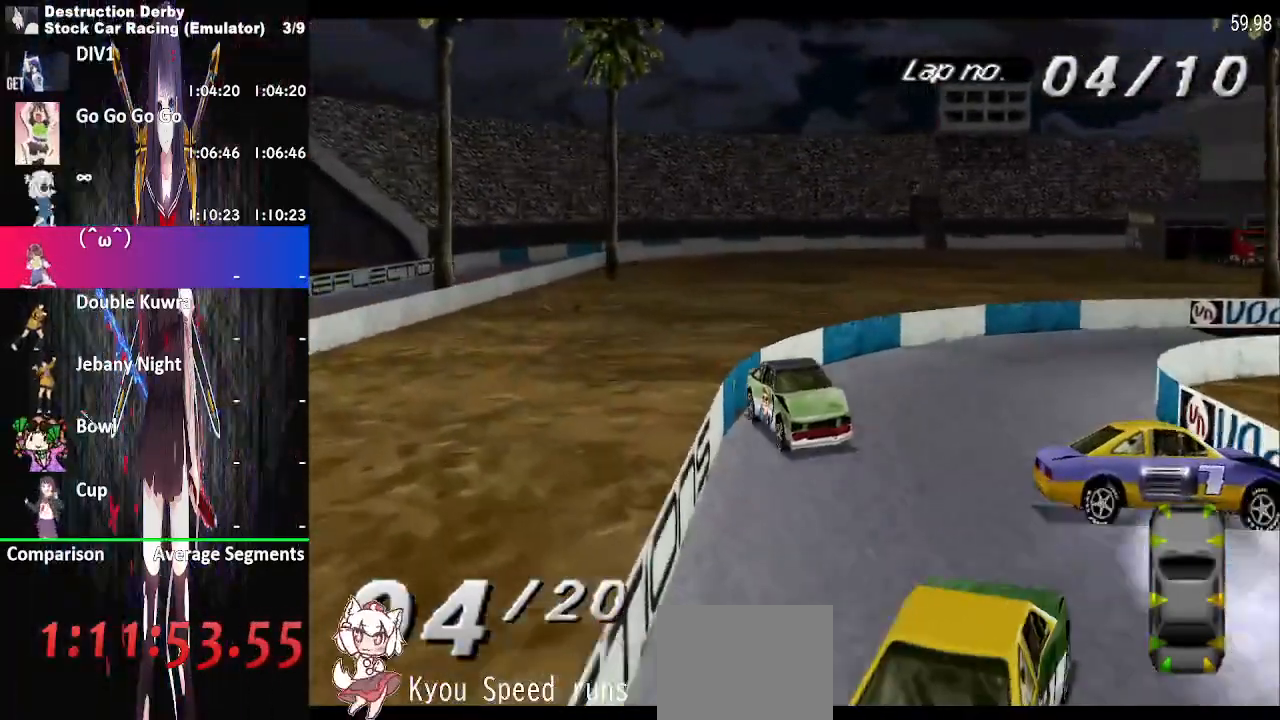
{"buttons": ["DPAD_LEFT"], "right_stick": "center", "button_events": []}
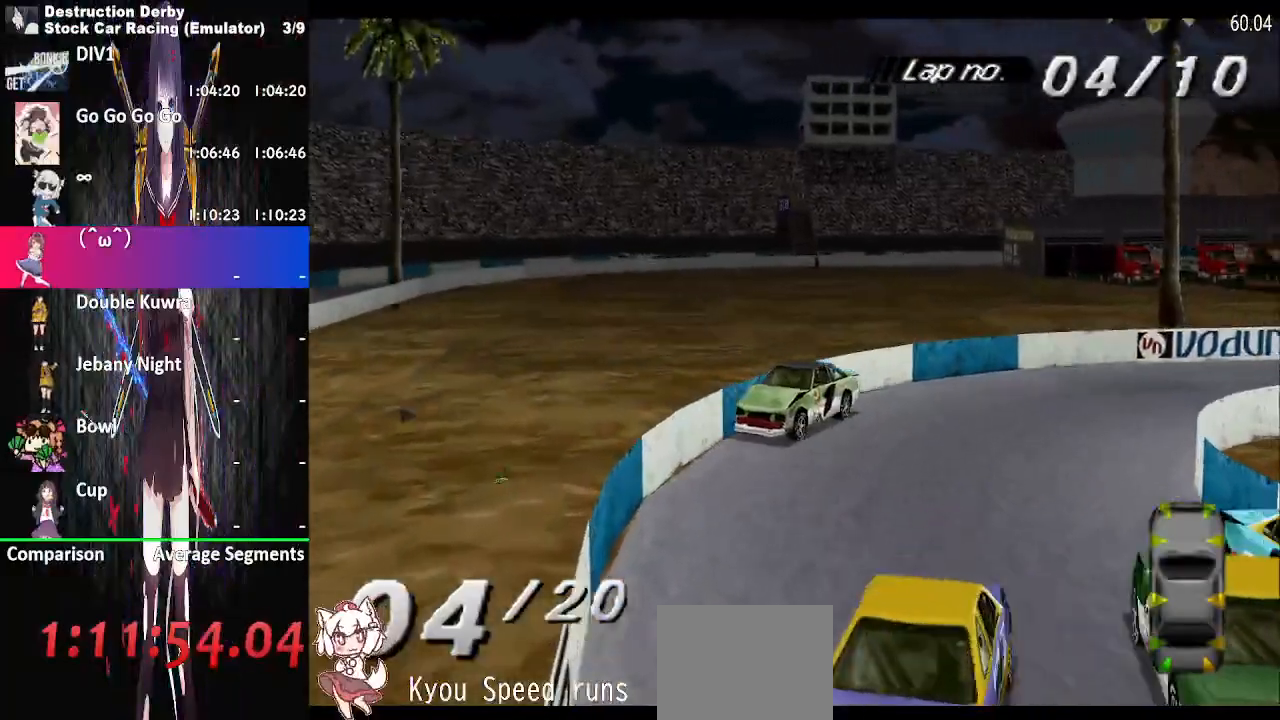
{"buttons": ["DPAD_LEFT"], "right_stick": "center", "button_events": []}
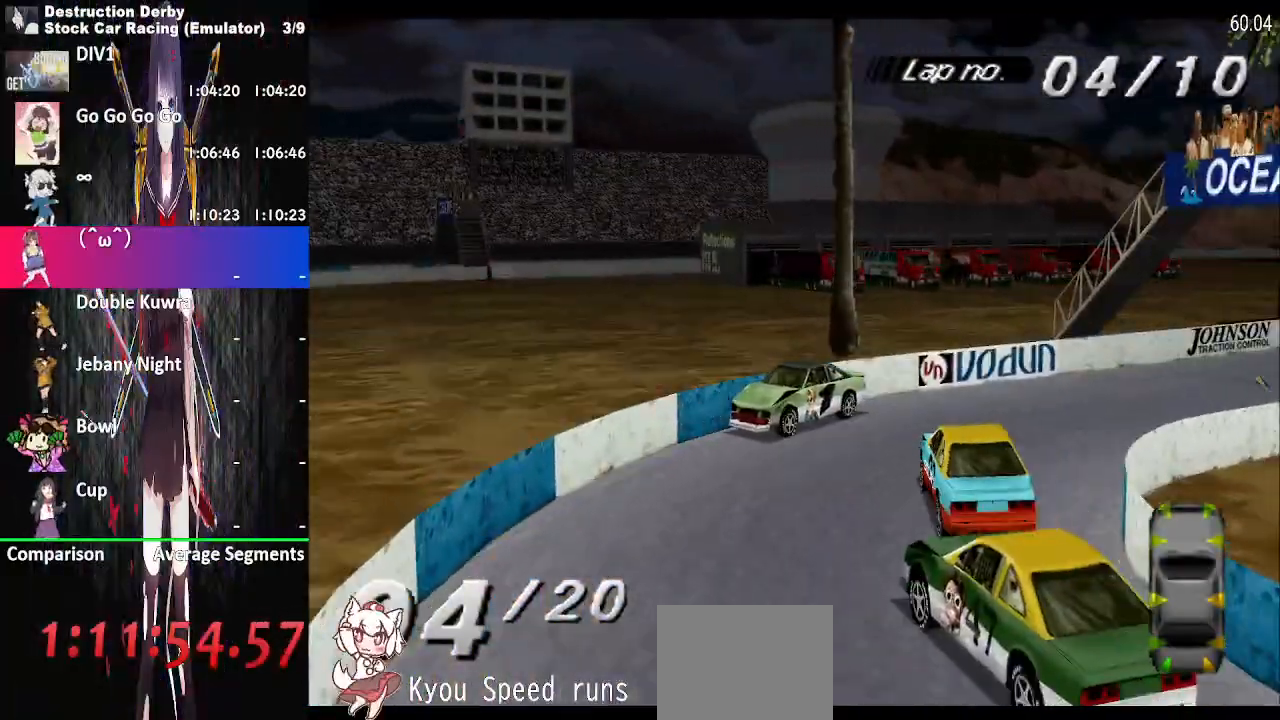
{"buttons": ["DPAD_LEFT"], "right_stick": "center", "button_events": []}
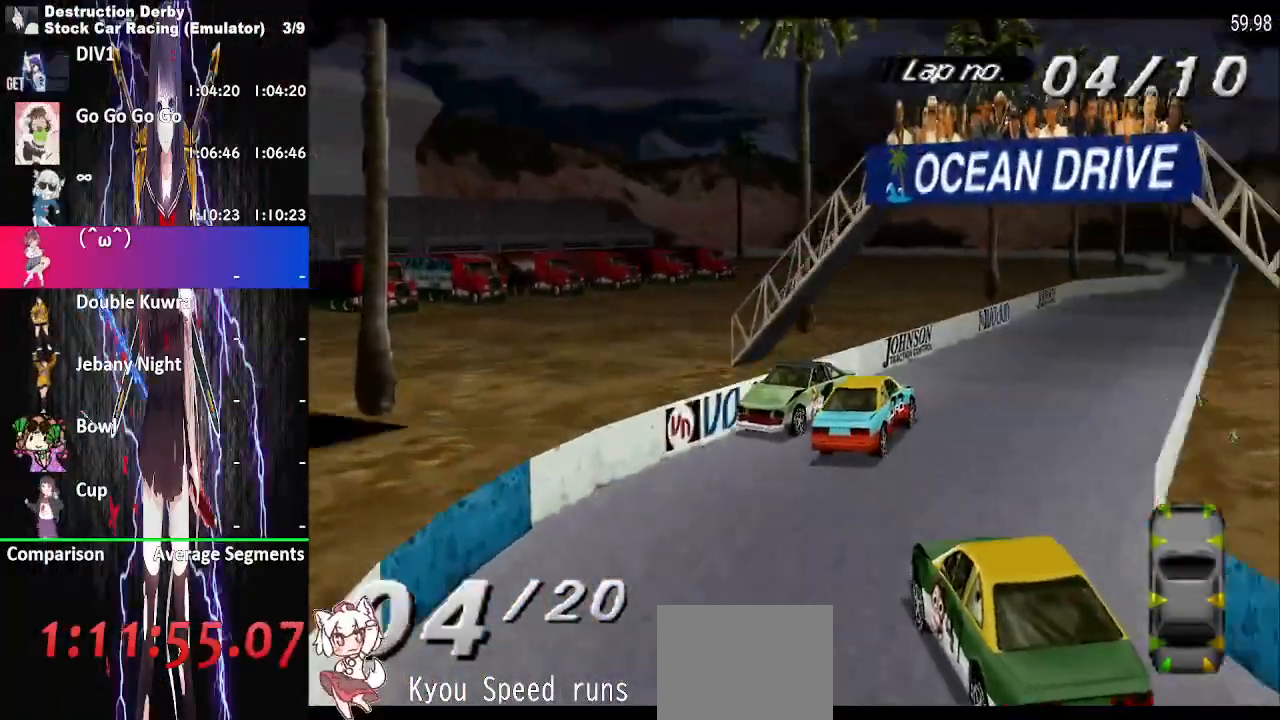
{"buttons": ["DPAD_LEFT"], "right_stick": "center", "button_events": []}
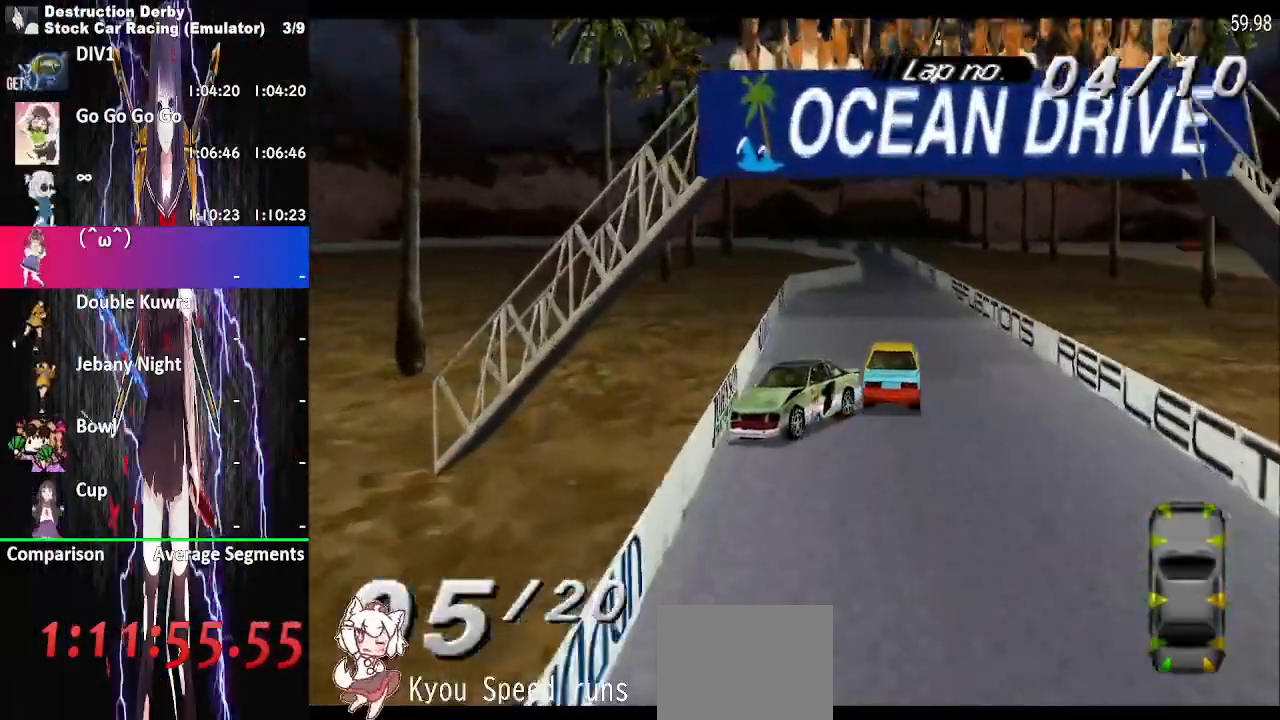
{"buttons": ["CROSS", "DPAD_LEFT"], "right_stick": "center", "button_events": [[283, "CROSS", "down"]]}
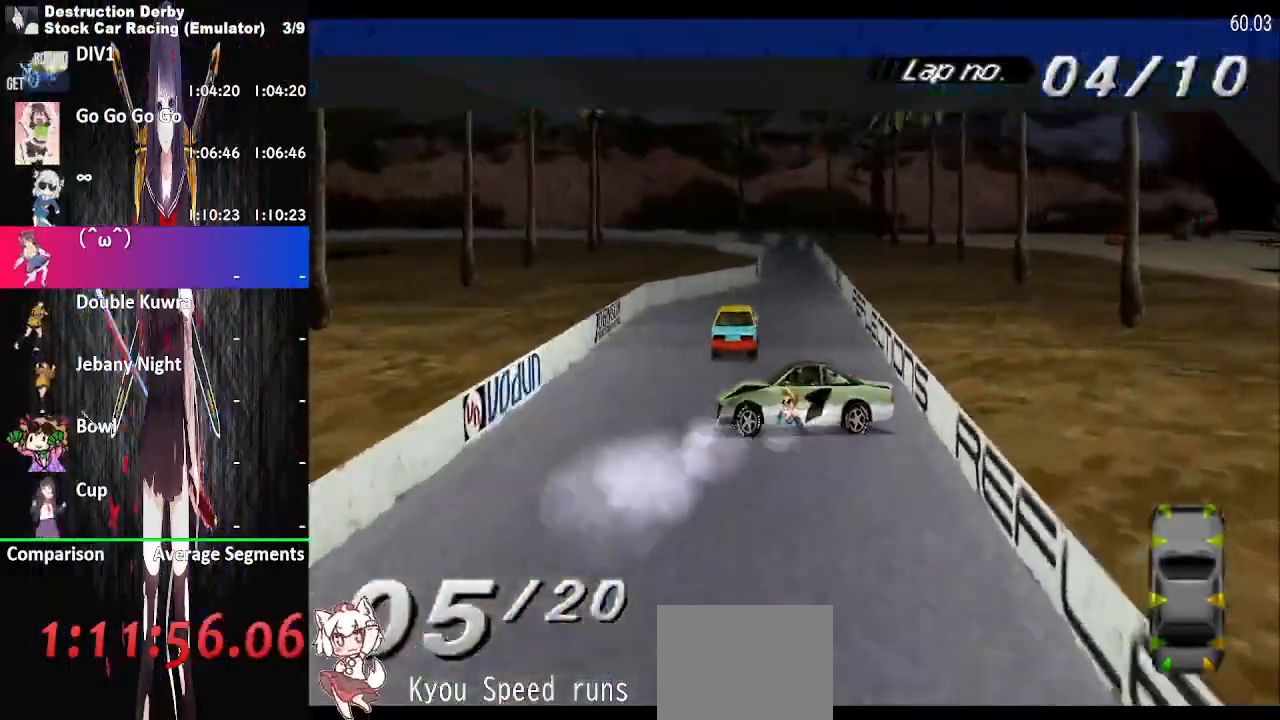
{"buttons": ["CROSS", "DPAD_RIGHT"], "right_stick": "center", "button_events": [[150, "DPAD_RIGHT", "down"], [167, "DPAD_LEFT", "up"]]}
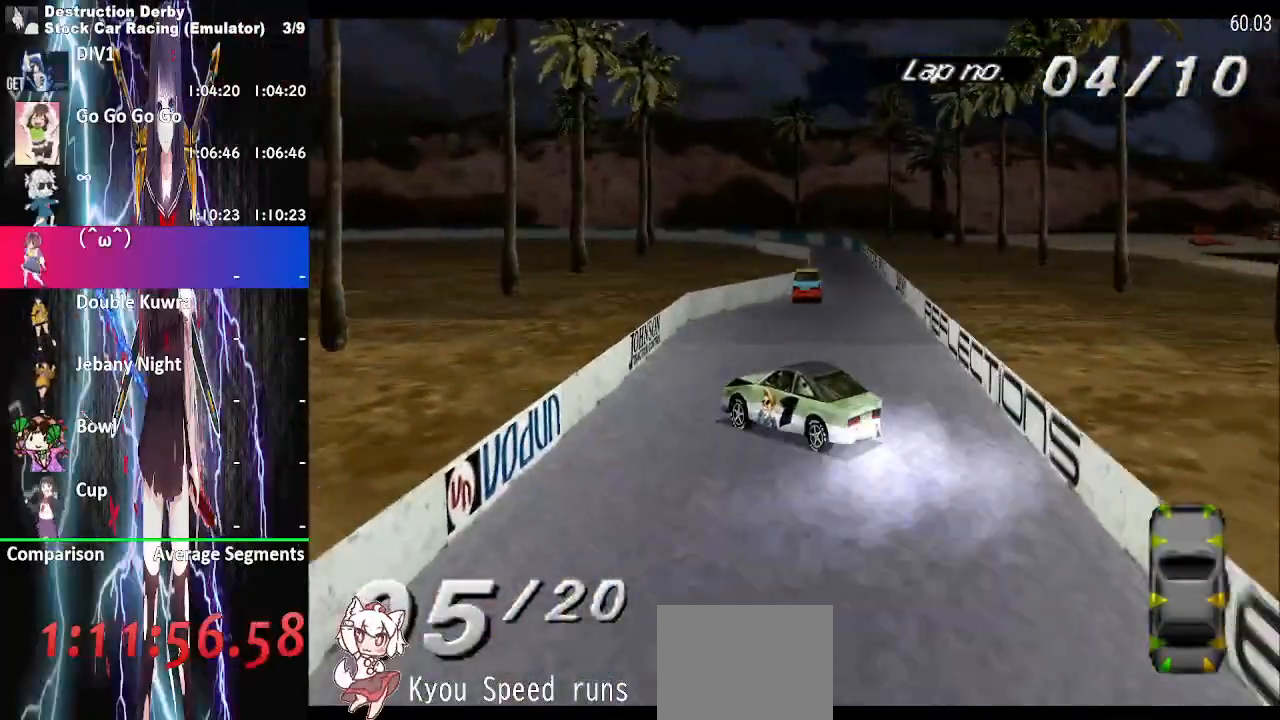
{"buttons": ["CROSS"], "right_stick": "center", "button_events": [[350, "DPAD_RIGHT", "up"]]}
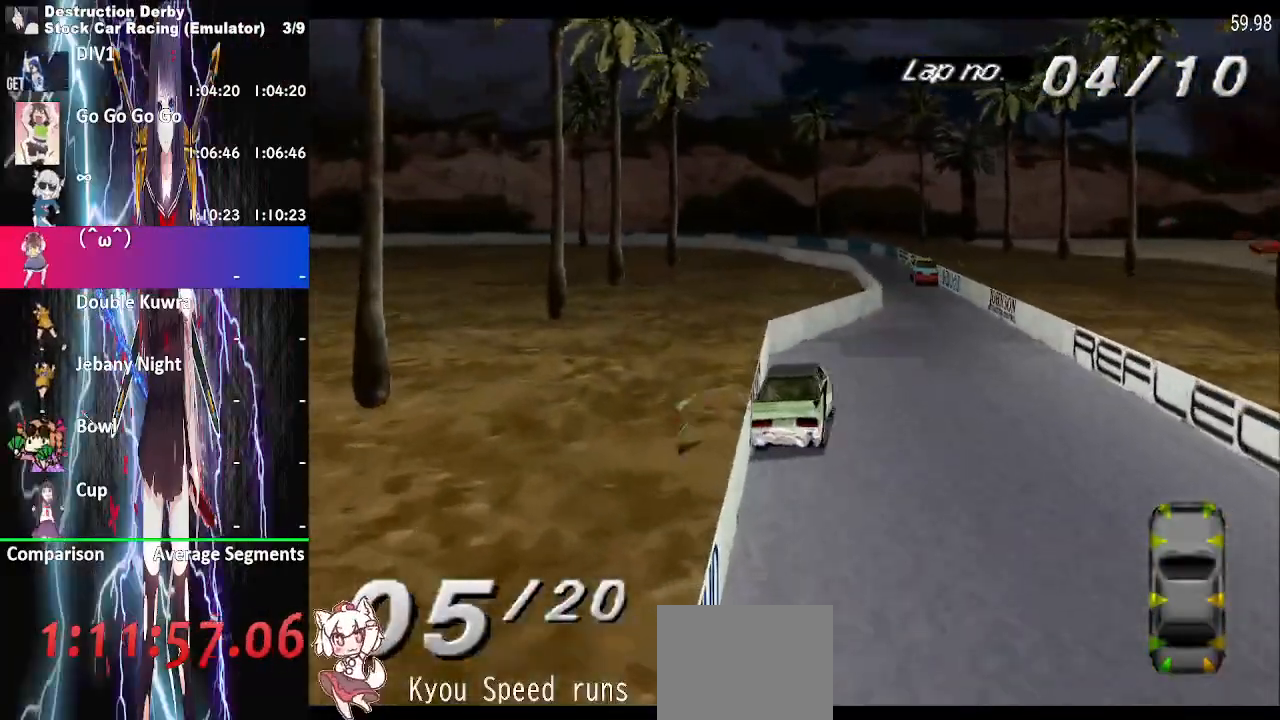
{"buttons": ["CROSS", "DPAD_LEFT"], "right_stick": "center", "button_events": [[267, "DPAD_LEFT", "down"]]}
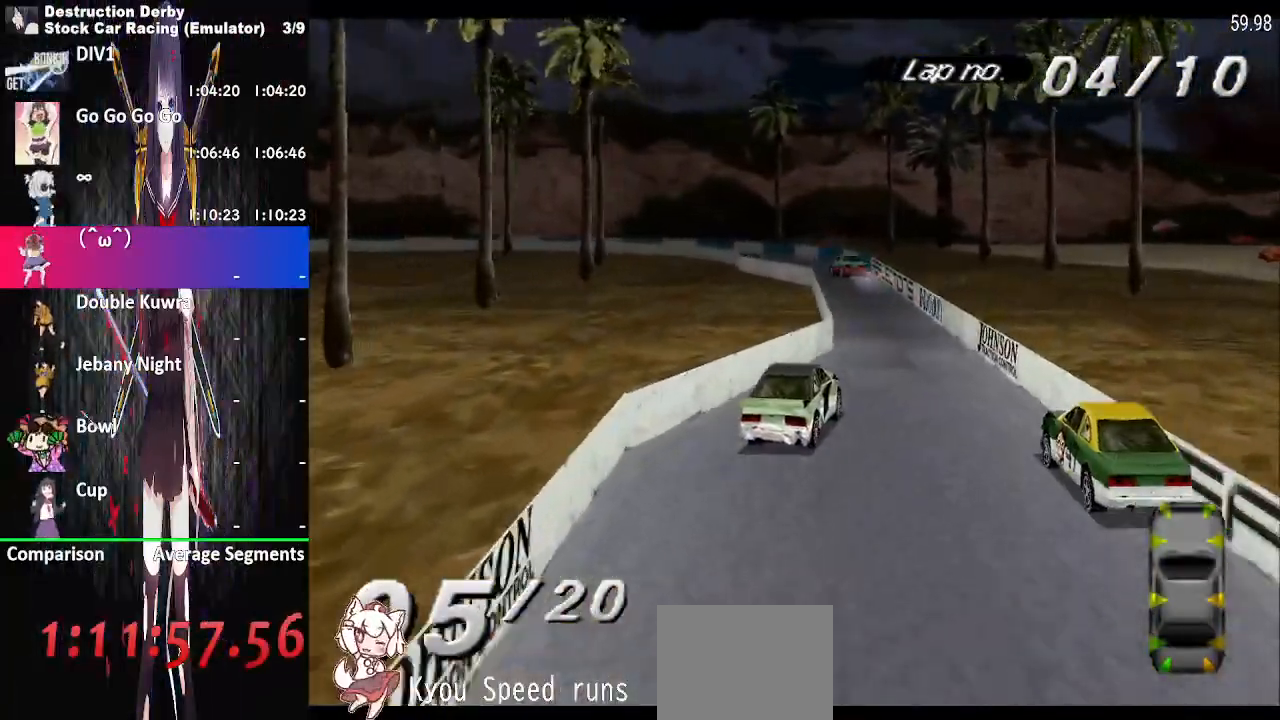
{"buttons": ["CROSS"], "right_stick": "center", "button_events": [[17, "DPAD_LEFT", "up"], [133, "DPAD_LEFT", "down"], [333, "DPAD_LEFT", "up"]]}
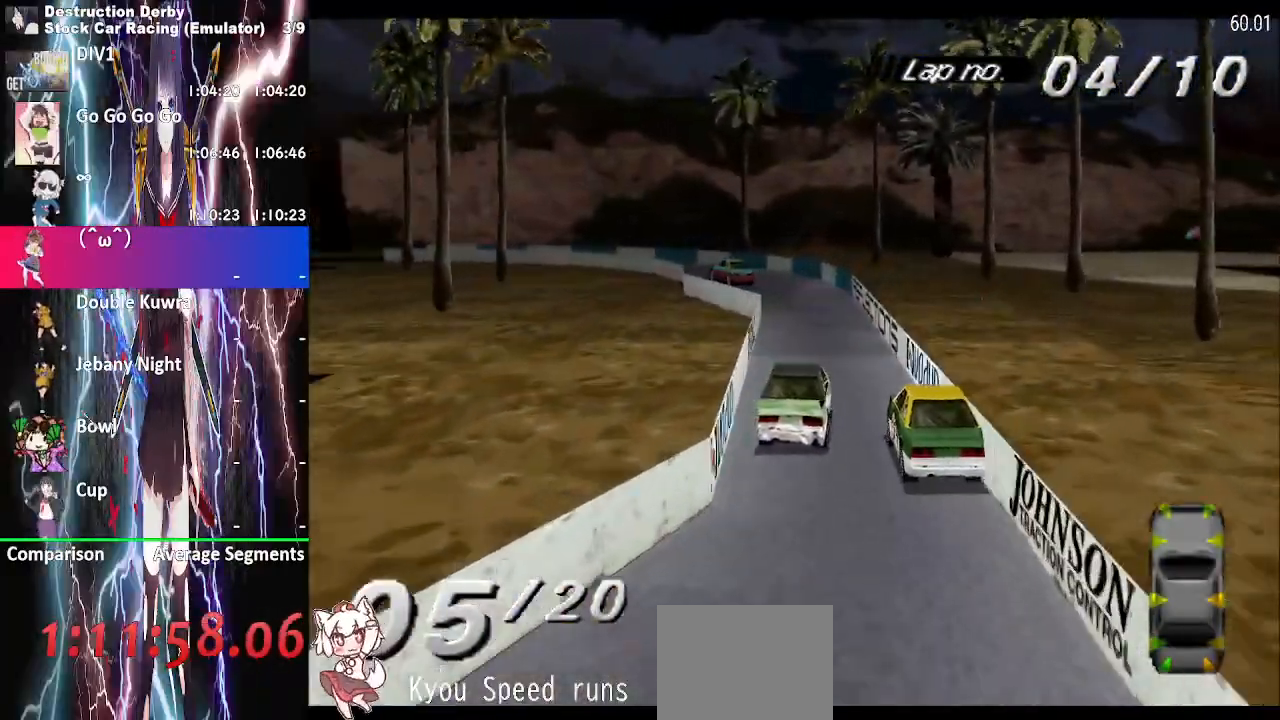
{"buttons": ["CROSS"], "right_stick": "center", "button_events": [[250, "DPAD_LEFT", "down"], [433, "DPAD_LEFT", "up"]]}
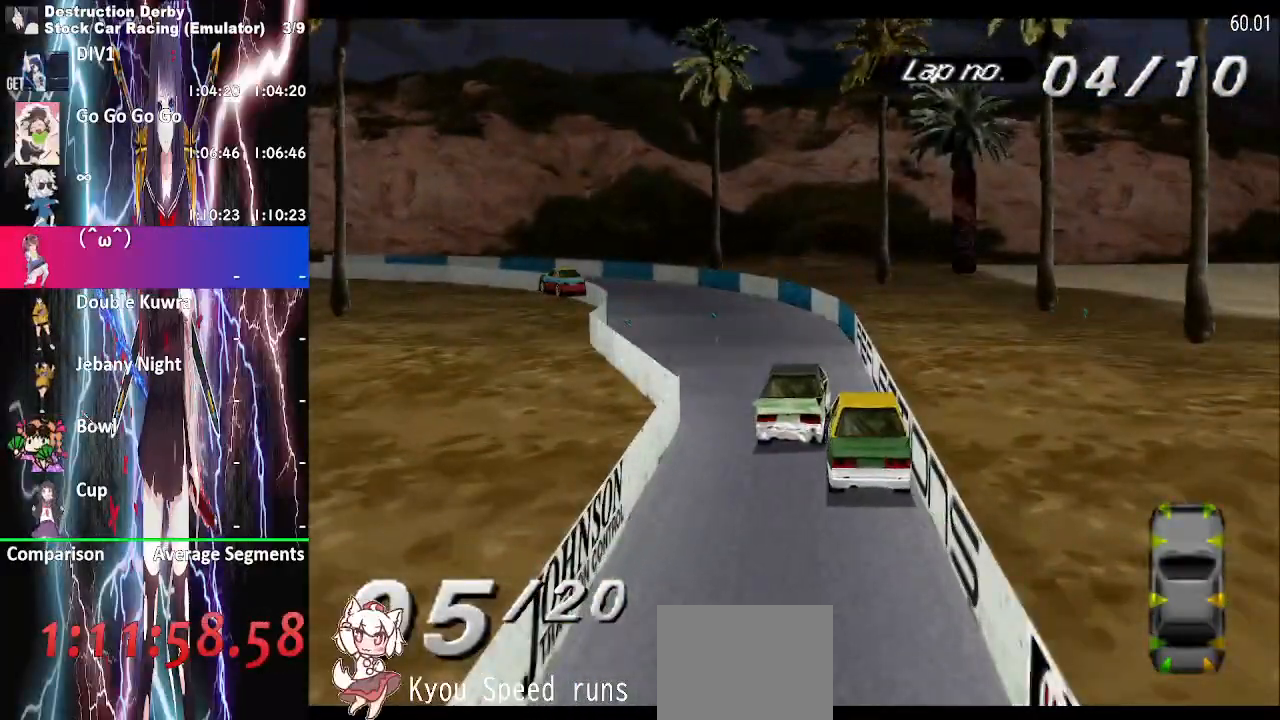
{"buttons": ["CROSS", "DPAD_LEFT"], "right_stick": "center", "button_events": [[33, "DPAD_LEFT", "down"]]}
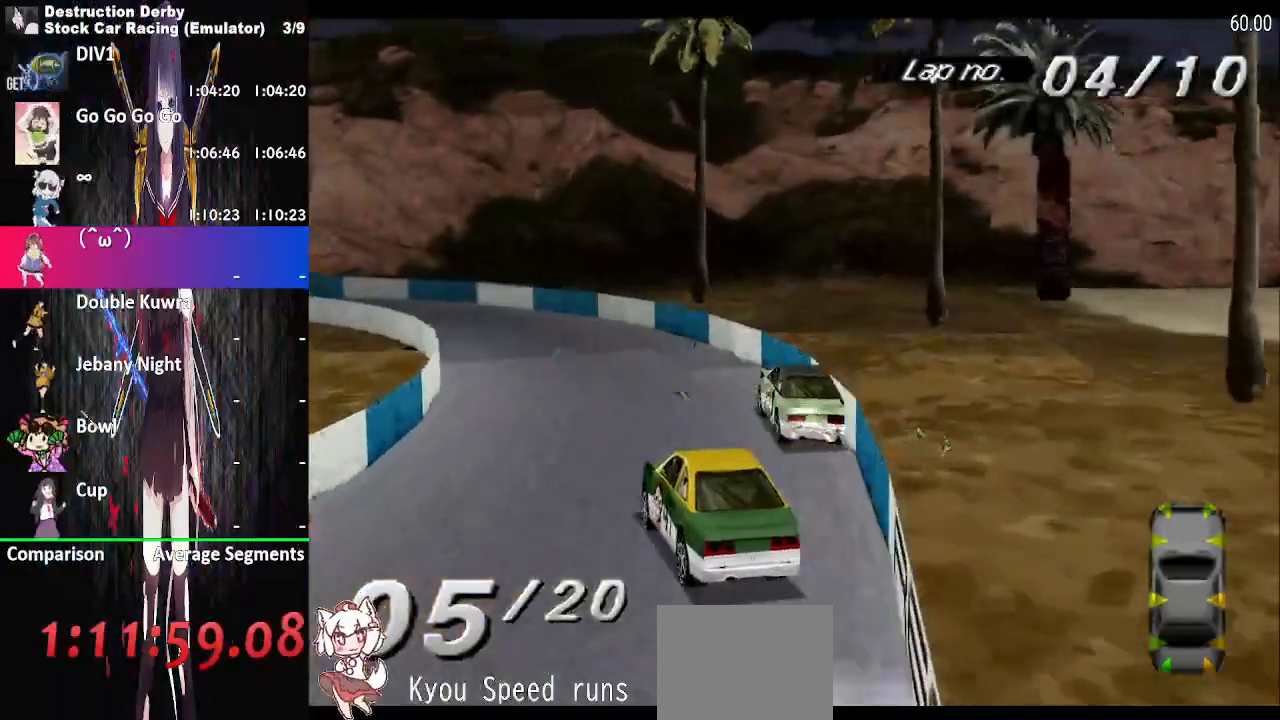
{"buttons": ["CROSS", "DPAD_LEFT"], "right_stick": "center", "button_events": []}
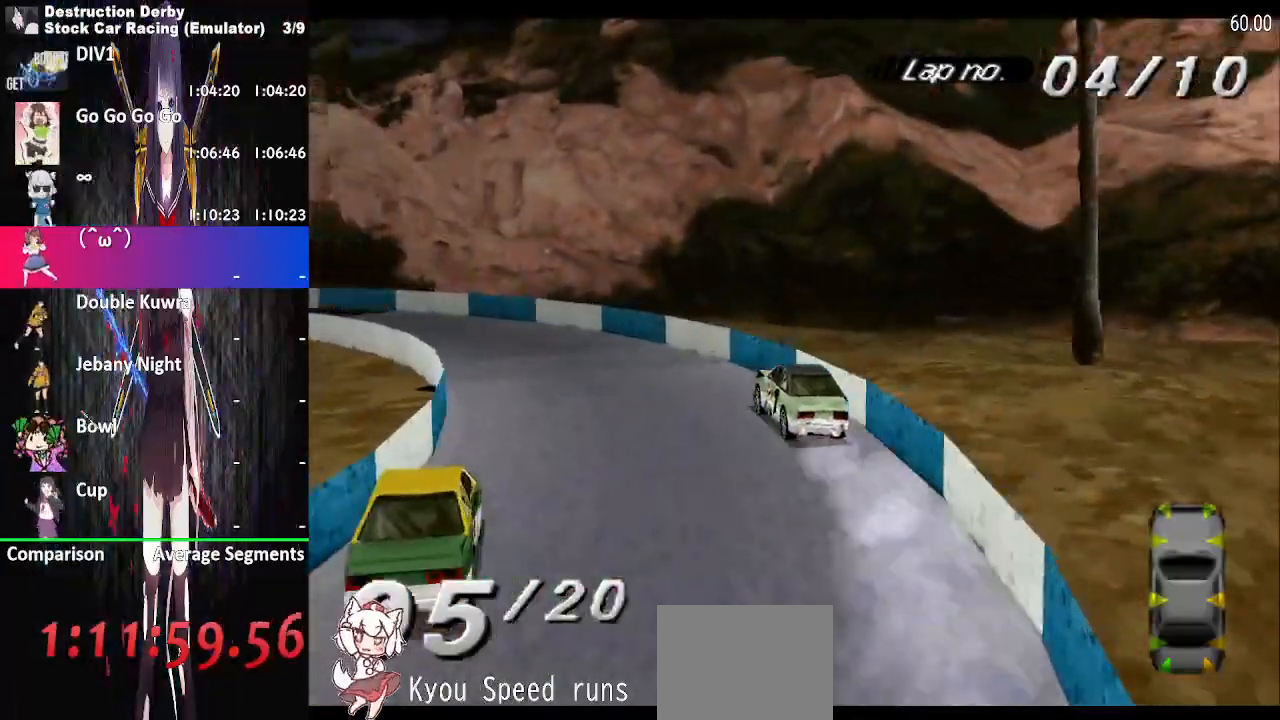
{"buttons": ["CROSS", "DPAD_LEFT"], "right_stick": "center", "button_events": []}
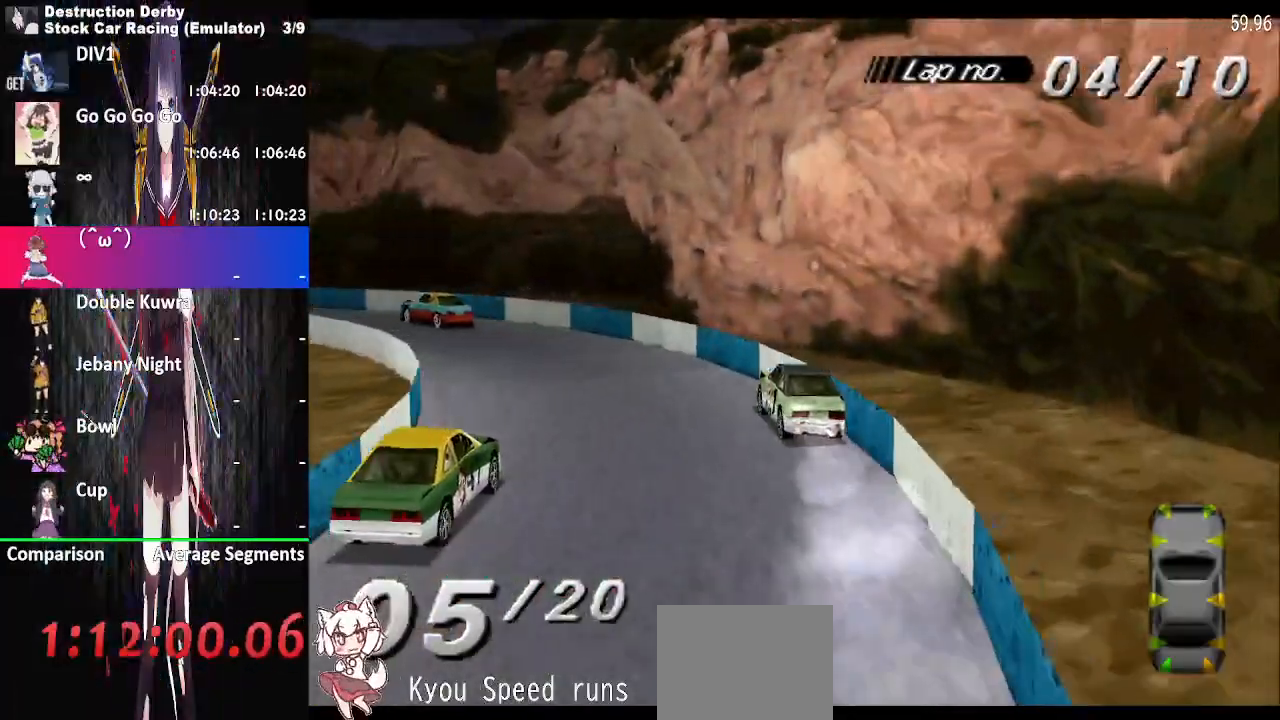
{"buttons": ["CROSS", "DPAD_LEFT"], "right_stick": "center", "button_events": []}
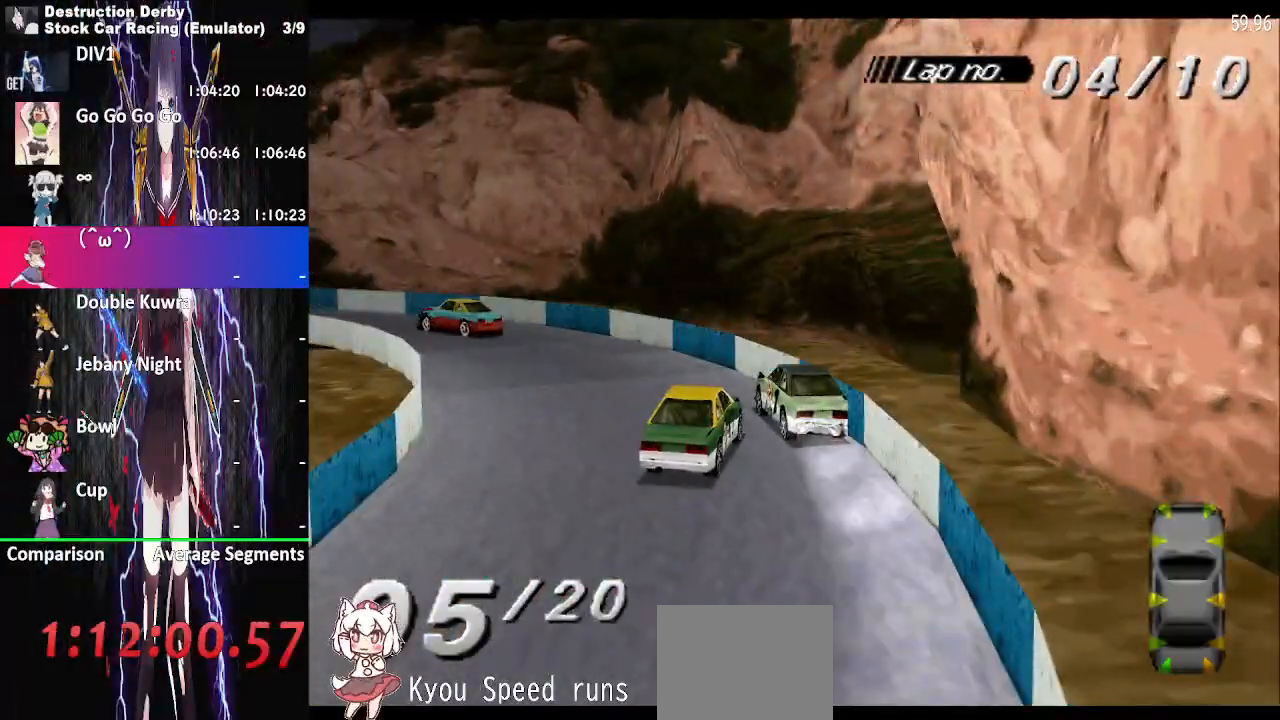
{"buttons": ["CROSS", "DPAD_LEFT"], "right_stick": "center", "button_events": []}